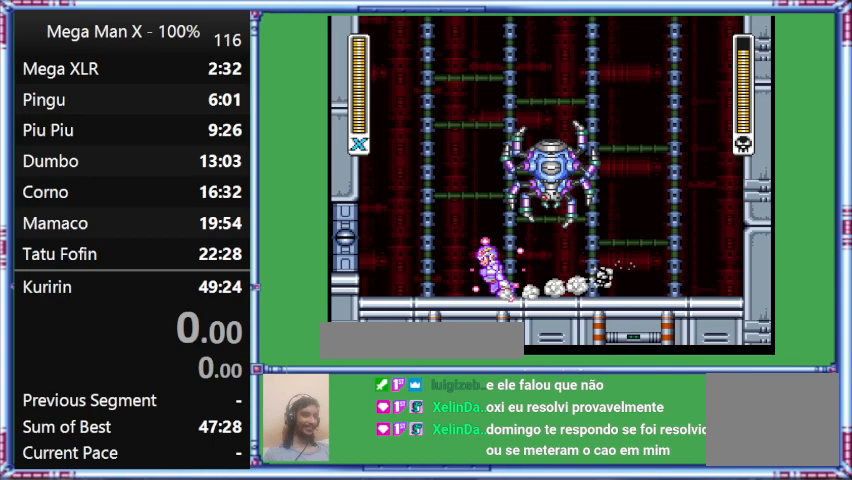
Gameplay with a controller (Nintendo layout); each line is a JSON object with the inputs held at the frame after it. "events" lists button and stick changes between this image and that frame as [ms after this image, input, new state], when the widget could be followed in between. Not read: L3 R3.
{"buttons": ["Y", "DPAD_UP", "DPAD_LEFT"], "events": []}
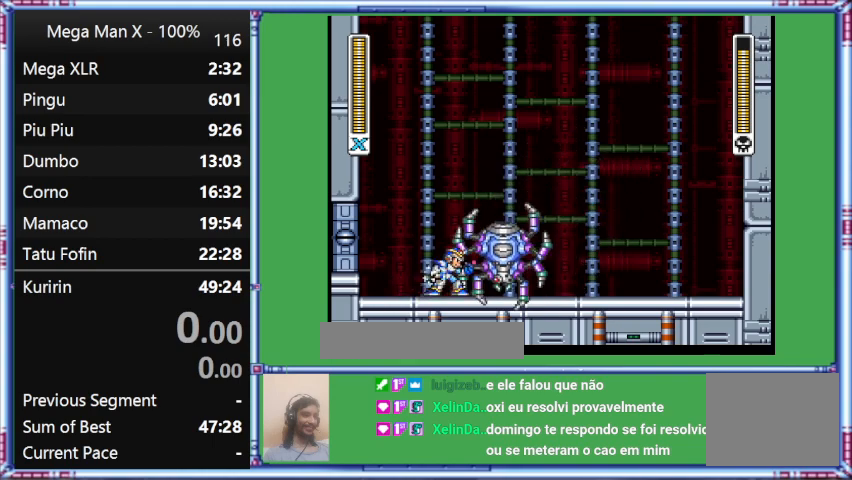
{"buttons": ["Y", "L1", "DPAD_UP", "DPAD_LEFT"], "events": [[67, "L1", "down"]]}
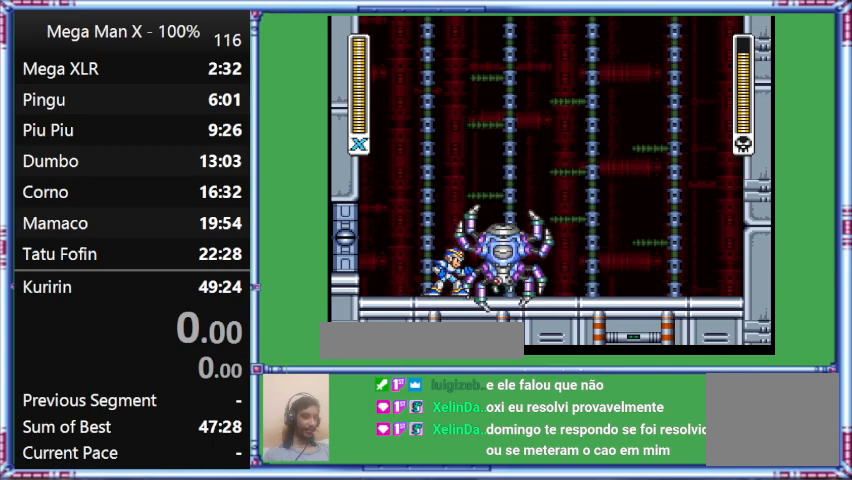
{"buttons": [], "events": [[133, "DPAD_LEFT", "up"], [133, "DPAD_UP", "up"], [133, "L1", "up"], [133, "Y", "up"]]}
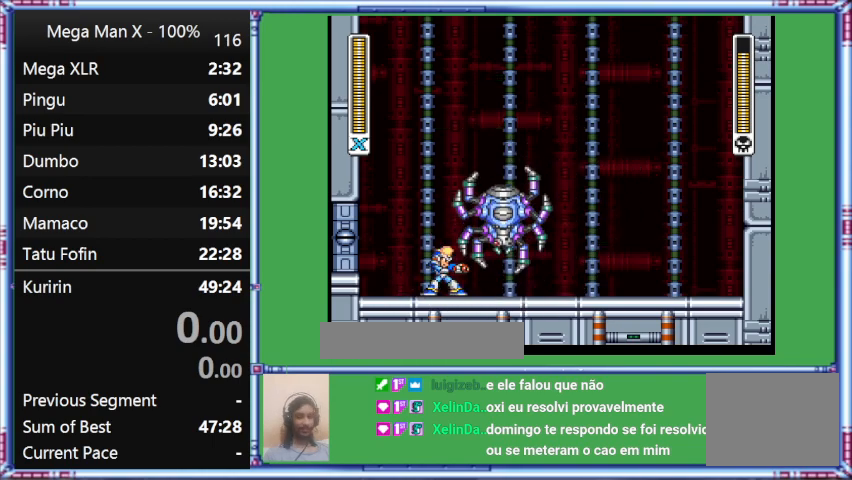
{"buttons": [], "events": []}
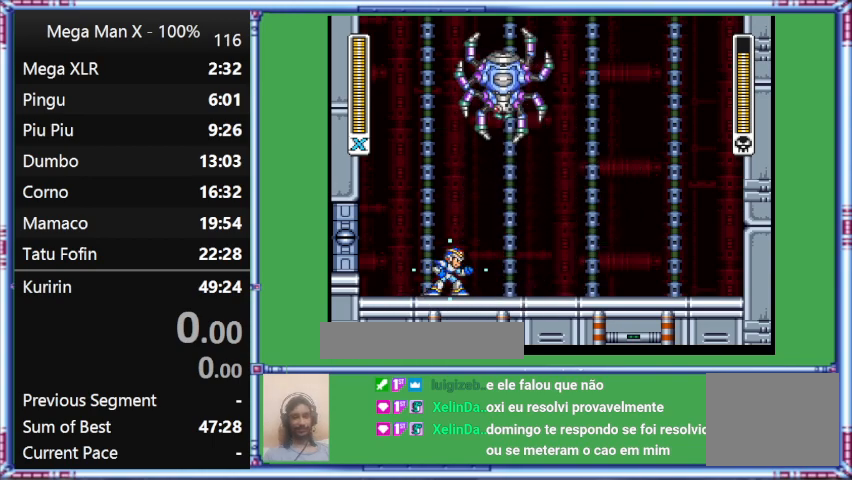
{"buttons": ["Y"], "events": [[333, "Y", "down"]]}
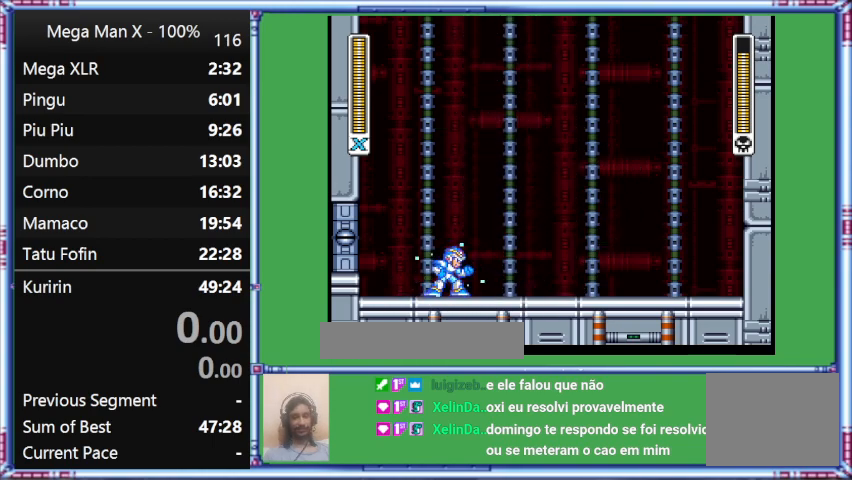
{"buttons": ["Y"], "events": []}
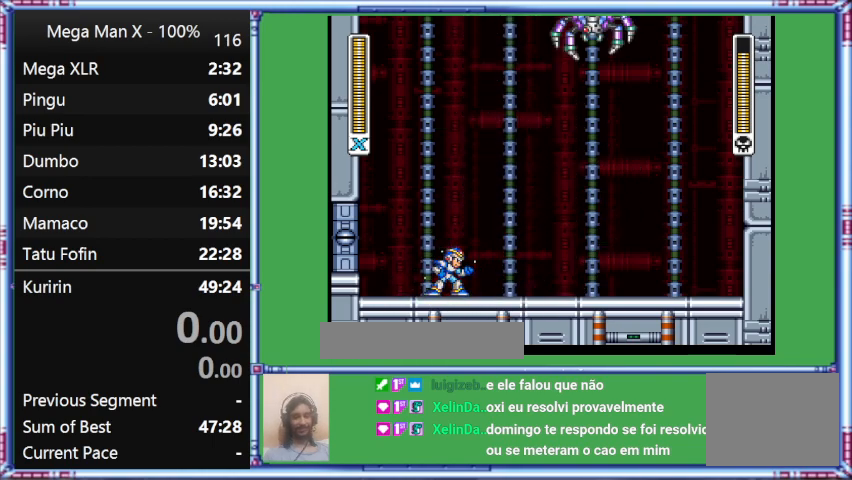
{"buttons": ["Y", "DPAD_RIGHT"], "events": [[300, "DPAD_RIGHT", "down"]]}
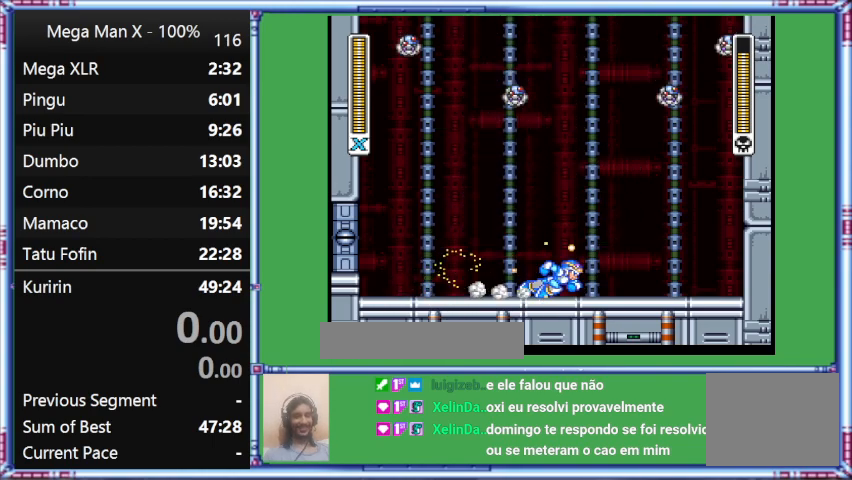
{"buttons": ["Y", "L1", "DPAD_UP", "DPAD_RIGHT"], "events": [[133, "DPAD_UP", "down"], [133, "L1", "down"]]}
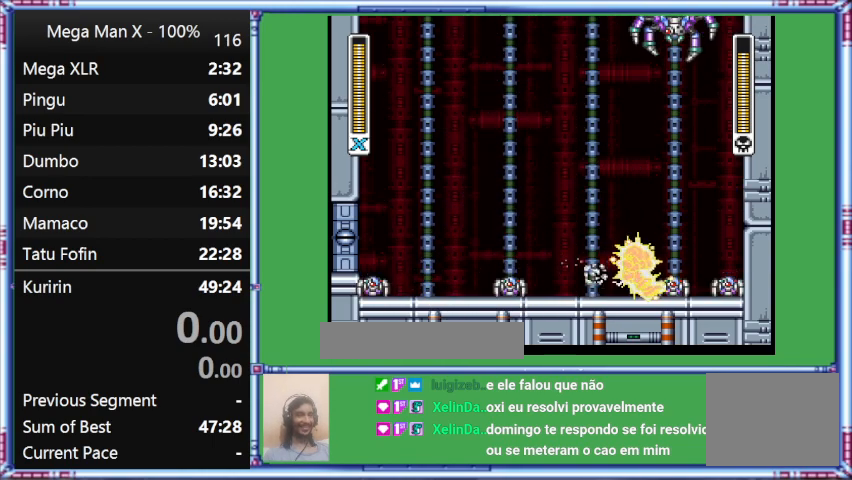
{"buttons": ["Y"], "events": [[67, "DPAD_LEFT", "down"], [67, "DPAD_RIGHT", "up"], [67, "DPAD_UP", "up"], [67, "L1", "up"], [300, "DPAD_LEFT", "up"]]}
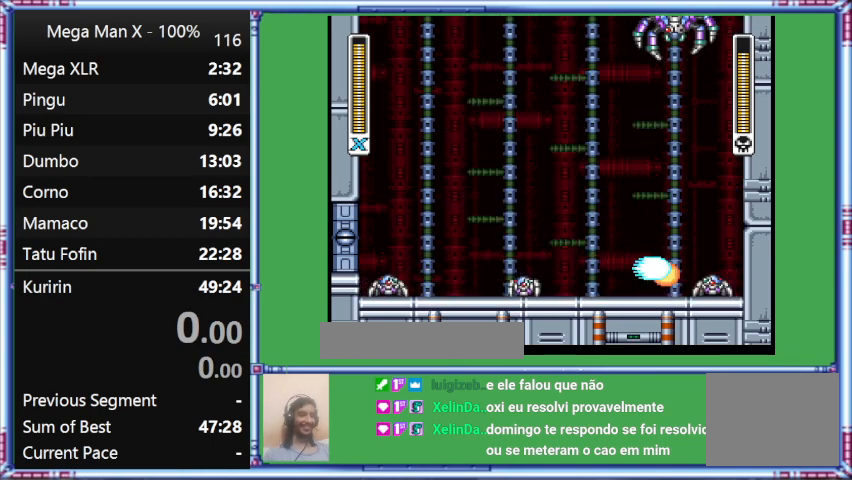
{"buttons": ["DPAD_UP", "DPAD_LEFT"], "events": [[200, "DPAD_LEFT", "down"], [200, "DPAD_UP", "down"], [200, "Y", "up"]]}
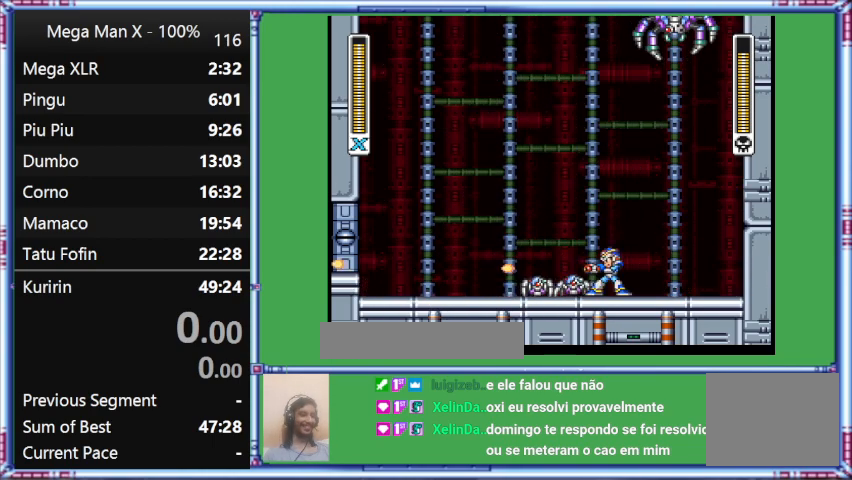
{"buttons": ["Y"], "events": [[67, "DPAD_LEFT", "up"], [67, "DPAD_UP", "up"], [367, "Y", "down"]]}
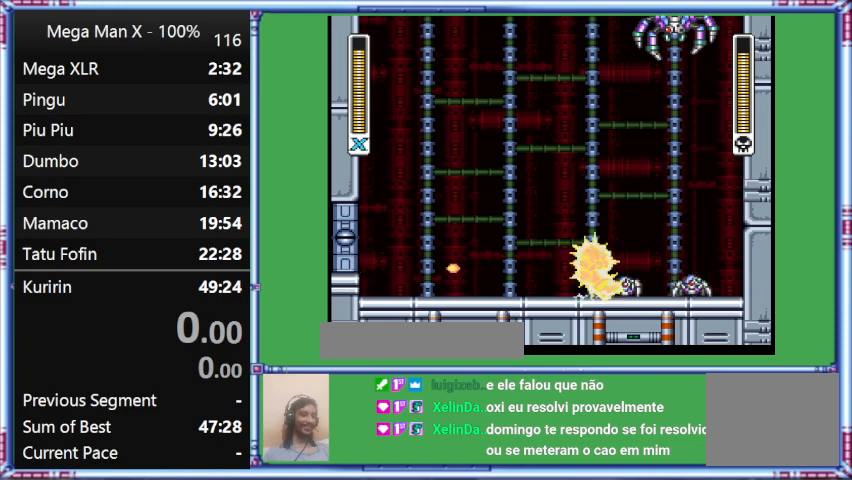
{"buttons": ["Y"], "events": [[100, "DPAD_LEFT", "down"], [400, "DPAD_LEFT", "up"]]}
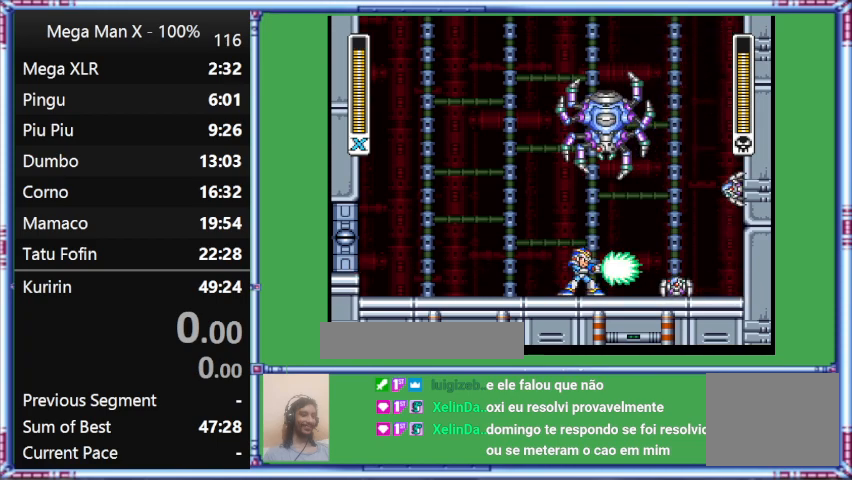
{"buttons": ["Y"], "events": [[133, "DPAD_RIGHT", "down"], [333, "DPAD_RIGHT", "up"]]}
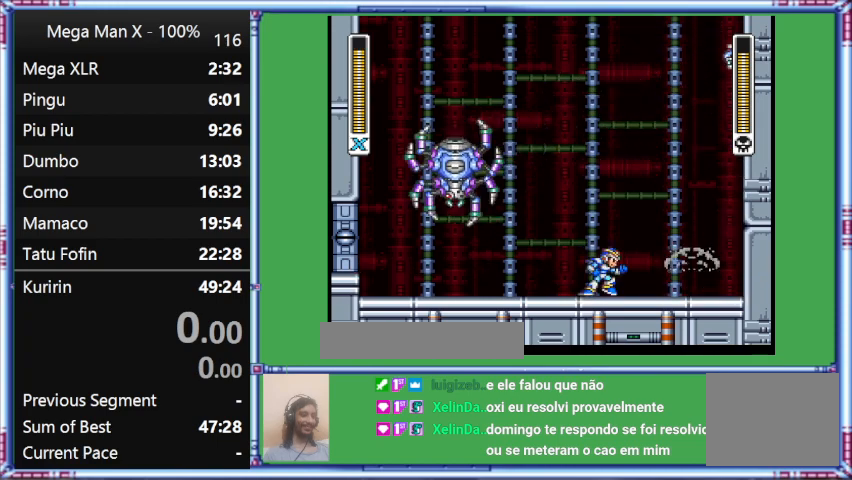
{"buttons": ["Y"], "events": [[67, "DPAD_RIGHT", "down"], [467, "DPAD_RIGHT", "up"]]}
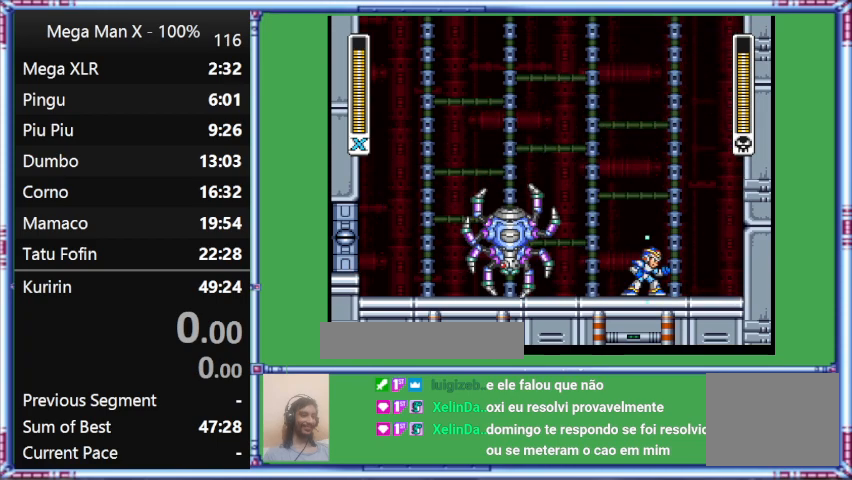
{"buttons": [], "events": [[167, "DPAD_DOWN", "down"], [167, "DPAD_LEFT", "down"], [367, "DPAD_DOWN", "up"], [367, "DPAD_LEFT", "up"], [367, "Y", "up"]]}
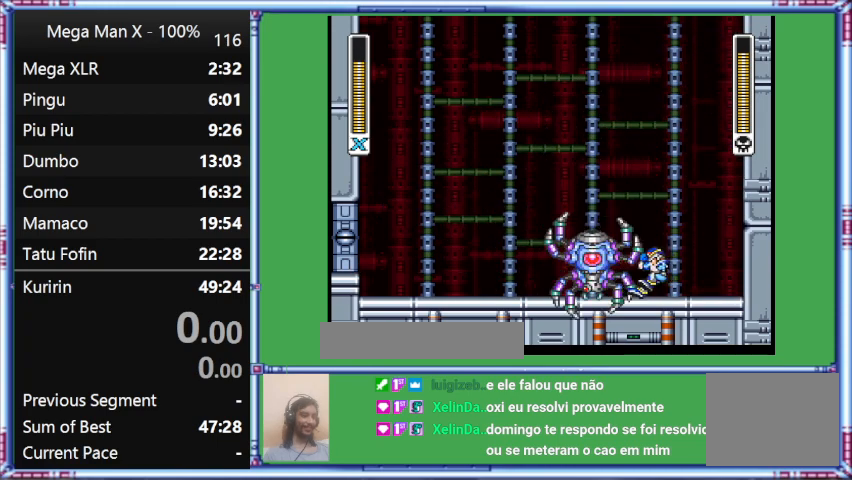
{"buttons": ["Y"], "events": [[400, "Y", "down"]]}
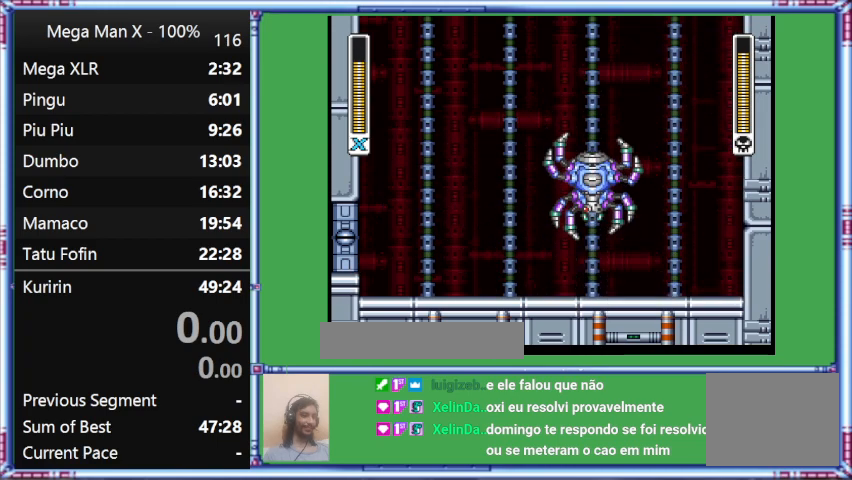
{"buttons": [], "events": [[133, "DPAD_DOWN", "down"], [333, "DPAD_DOWN", "up"], [333, "Y", "up"]]}
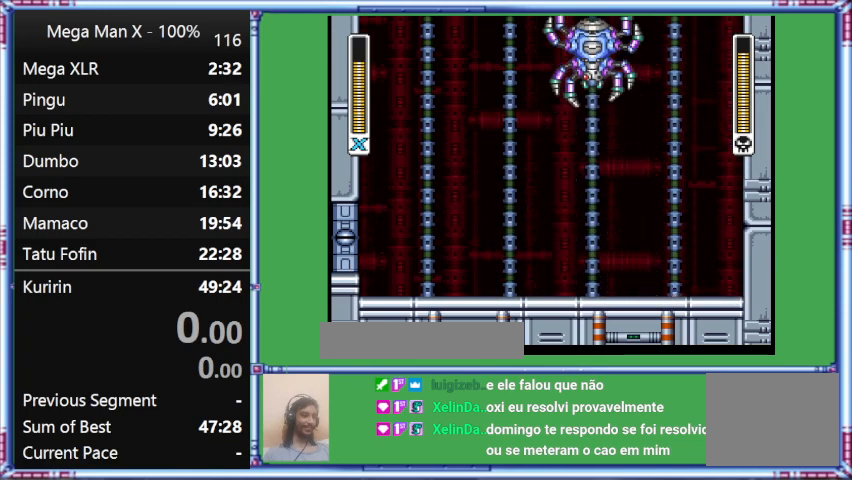
{"buttons": ["Y", "DPAD_DOWN", "DPAD_LEFT"], "events": [[267, "DPAD_DOWN", "down"], [267, "DPAD_LEFT", "down"], [267, "Y", "down"]]}
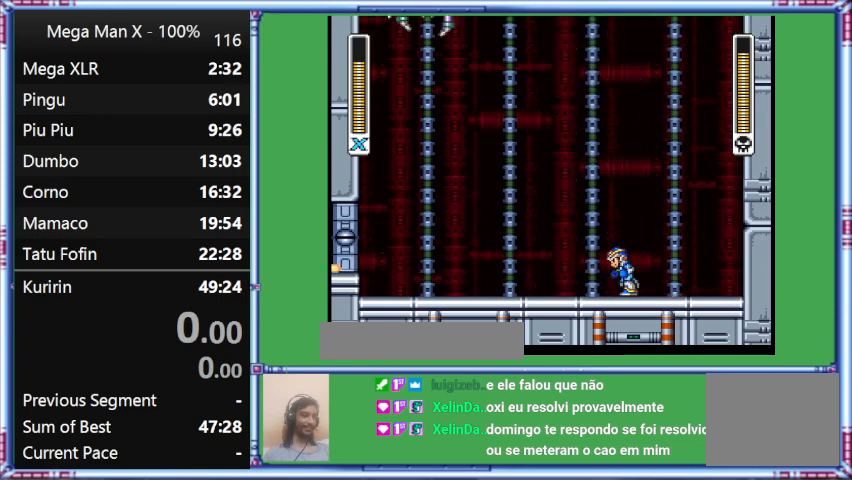
{"buttons": ["Y", "DPAD_DOWN", "DPAD_LEFT"], "events": [[33, "DPAD_LEFT", "up"], [233, "DPAD_DOWN", "up"], [433, "DPAD_DOWN", "down"], [433, "DPAD_LEFT", "down"]]}
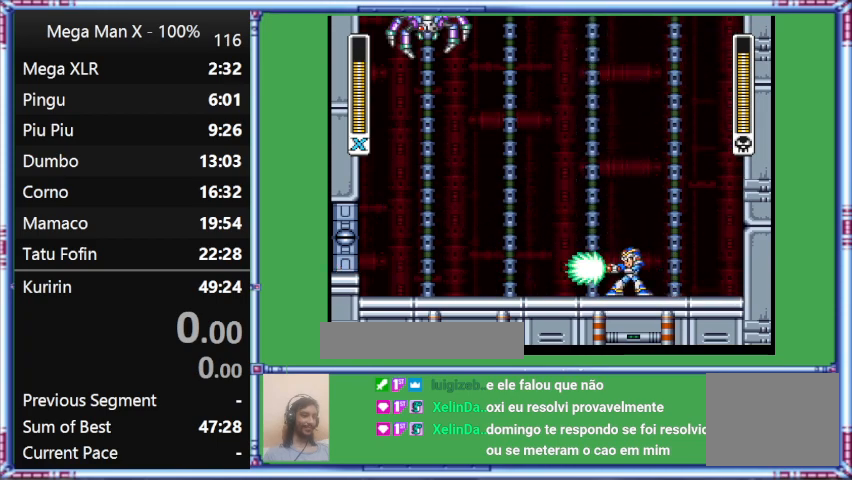
{"buttons": [], "events": [[233, "DPAD_DOWN", "up"], [233, "DPAD_LEFT", "up"], [233, "Y", "up"]]}
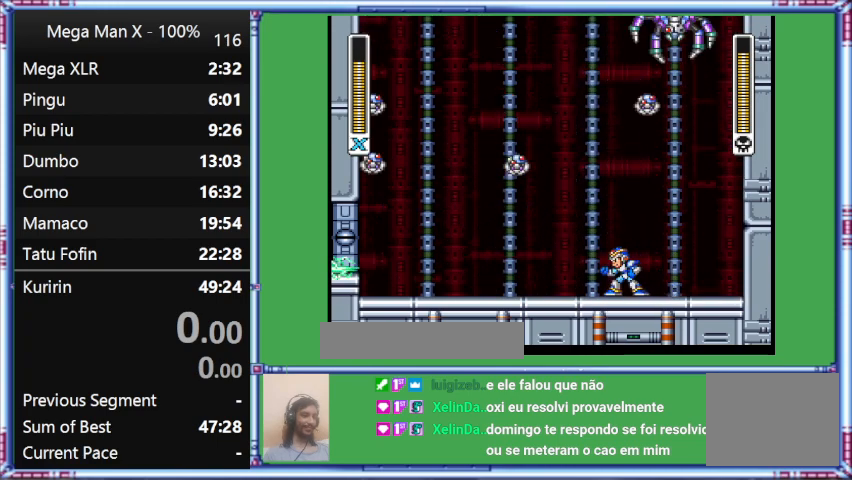
{"buttons": [], "events": []}
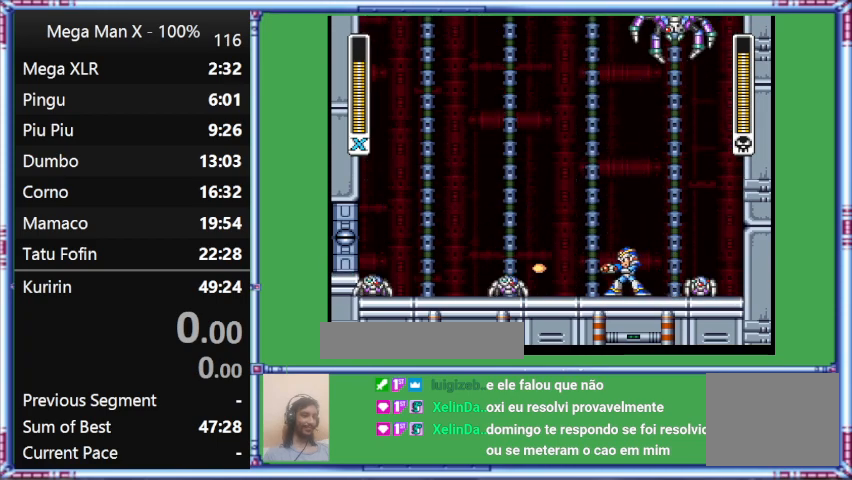
{"buttons": ["Y"], "events": [[167, "DPAD_LEFT", "down"], [167, "Y", "down"], [400, "DPAD_LEFT", "up"]]}
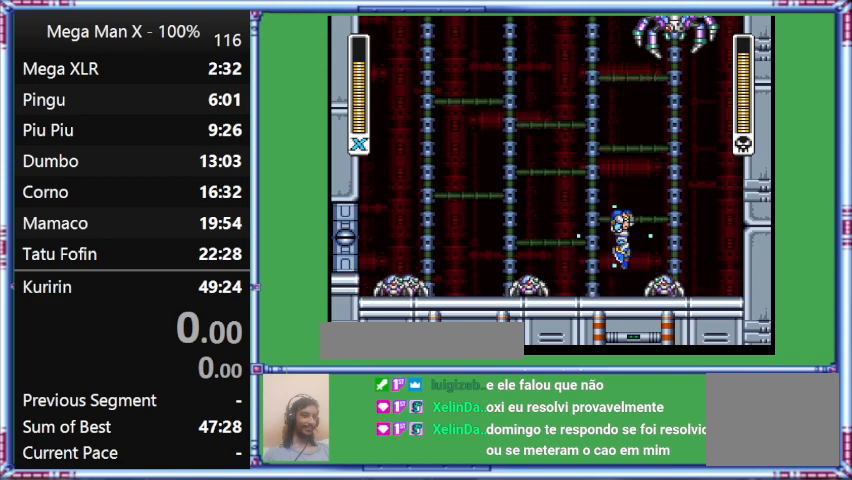
{"buttons": ["Y", "L1", "DPAD_RIGHT"], "events": [[133, "B", "down"], [133, "DPAD_RIGHT", "down"], [133, "L1", "down"], [367, "B", "up"]]}
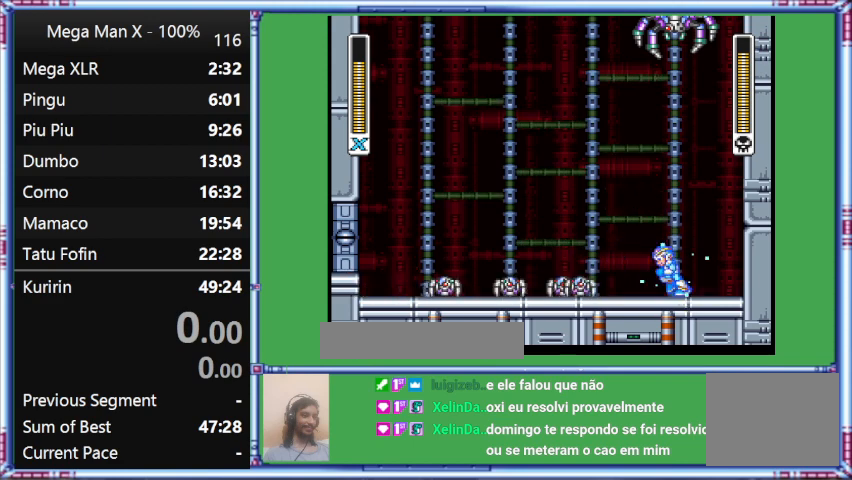
{"buttons": ["Y", "DPAD_RIGHT"], "events": [[233, "L1", "up"]]}
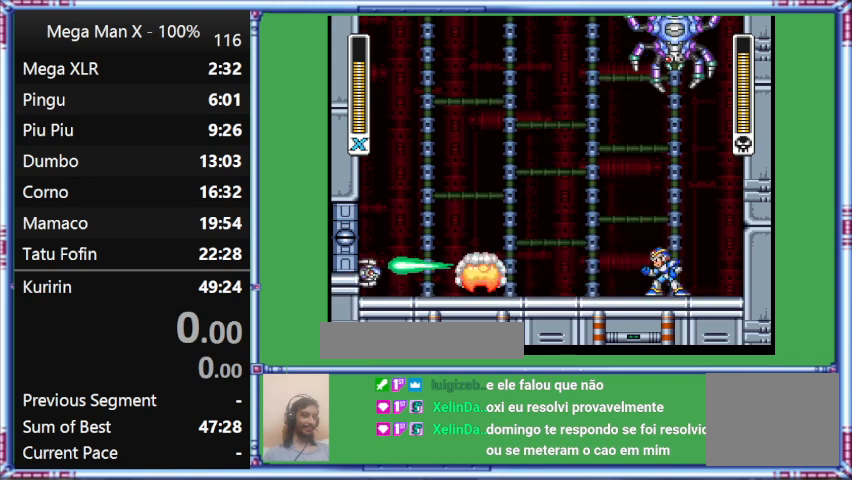
{"buttons": ["Y"], "events": [[33, "DPAD_RIGHT", "up"], [33, "Y", "up"], [267, "Y", "down"]]}
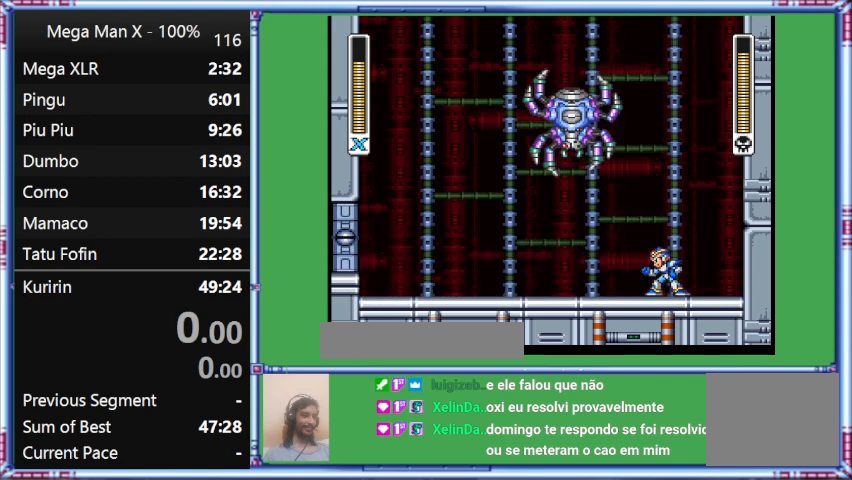
{"buttons": ["Y"], "events": []}
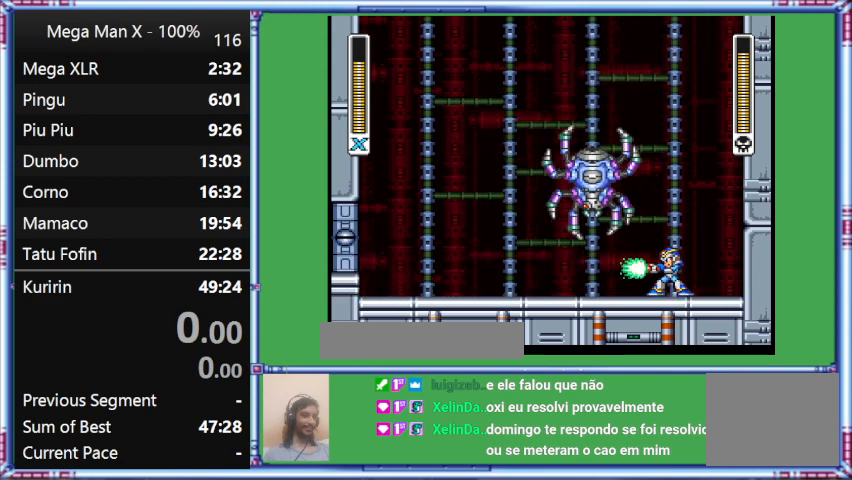
{"buttons": [], "events": [[467, "Y", "up"]]}